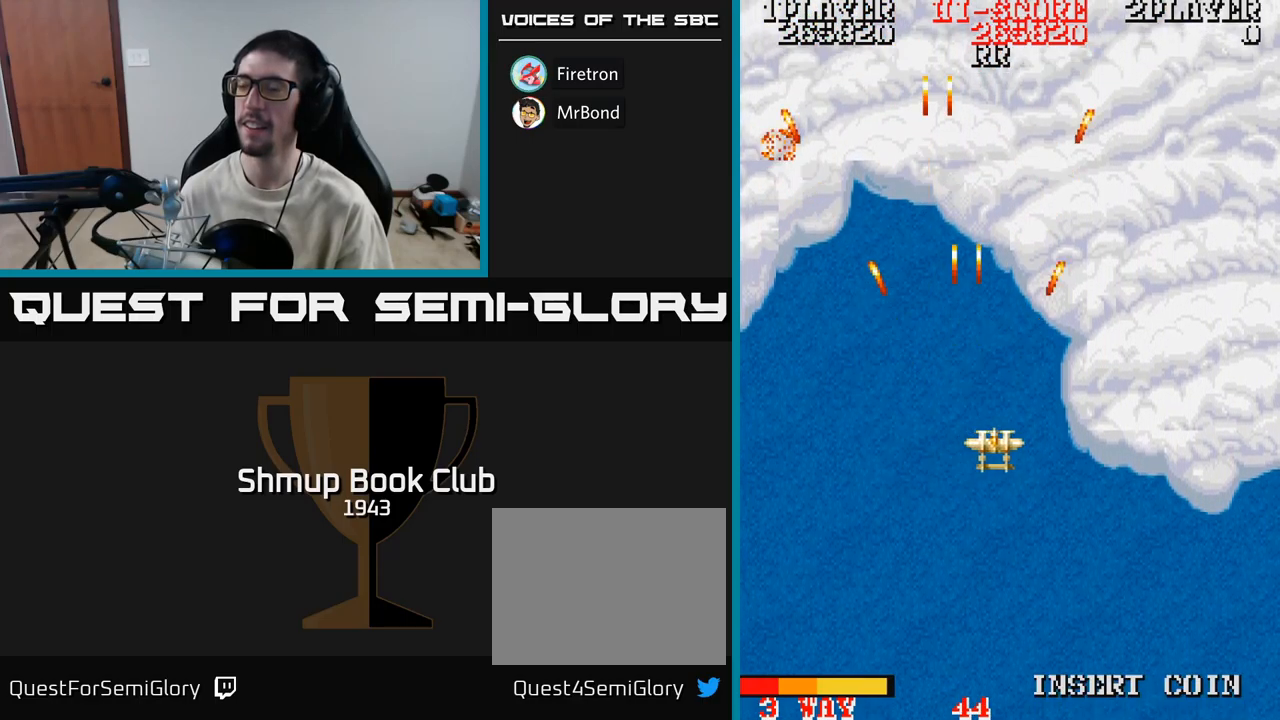
Gameplay with a controller (Xbox layout); each line is a JSON object with the inputs held at the frame after it. "events" lists button and stick changes between this image and that frame as [ms after this image, input, new state], when the widget could be followed in between. Not read: left_stick right_stick.
{"buttons": ["A", "DPAD_LEFT"], "events": [[184, "DPAD_DOWN", "down"], [267, "DPAD_RIGHT", "up"], [500, "DPAD_DOWN", "up"], [500, "DPAD_LEFT", "down"]]}
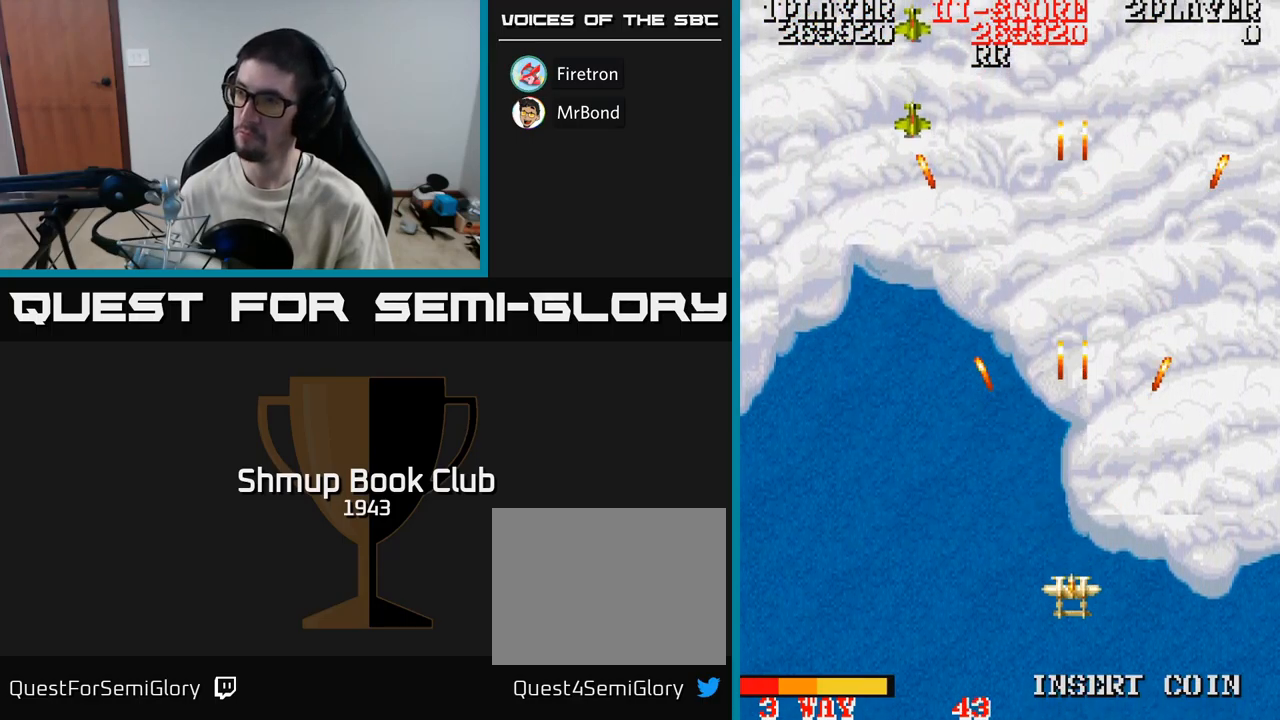
{"buttons": ["A", "DPAD_UP", "DPAD_LEFT"], "events": [[50, "DPAD_UP", "down"]]}
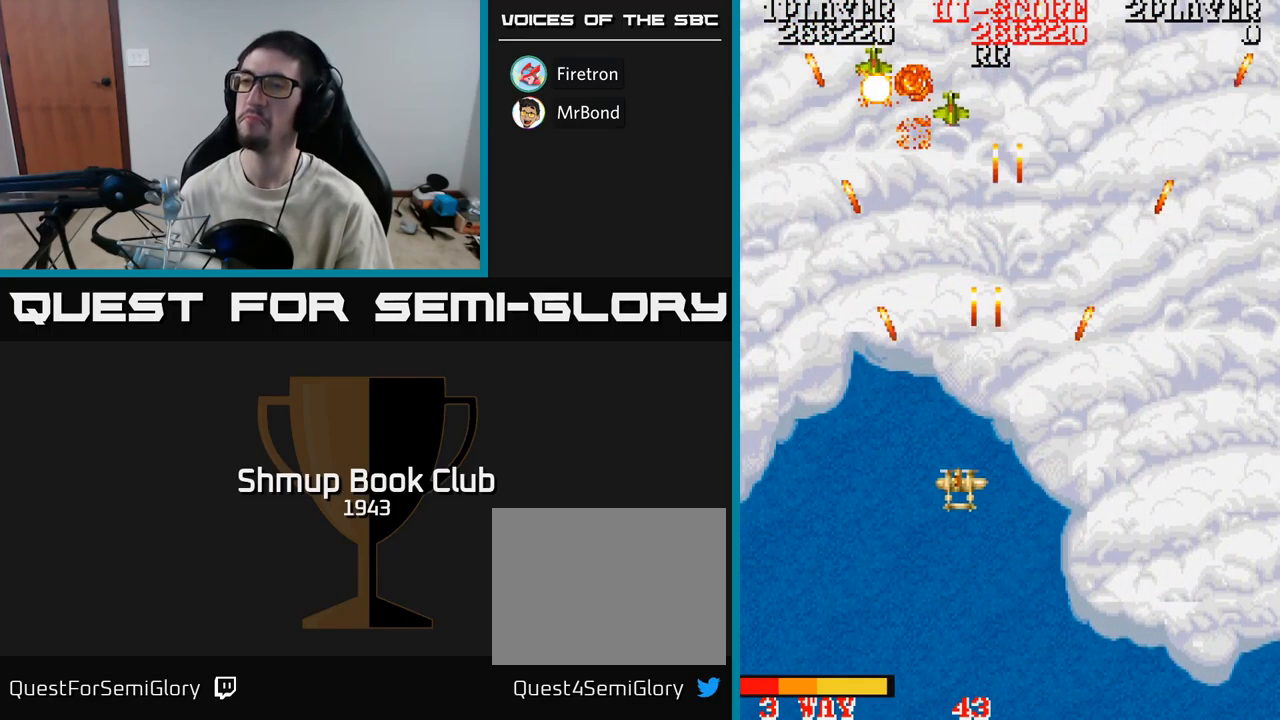
{"buttons": ["A", "DPAD_RIGHT"], "events": [[34, "DPAD_UP", "up"], [217, "DPAD_LEFT", "up"], [234, "DPAD_DOWN", "down"], [317, "DPAD_RIGHT", "down"], [350, "DPAD_DOWN", "up"]]}
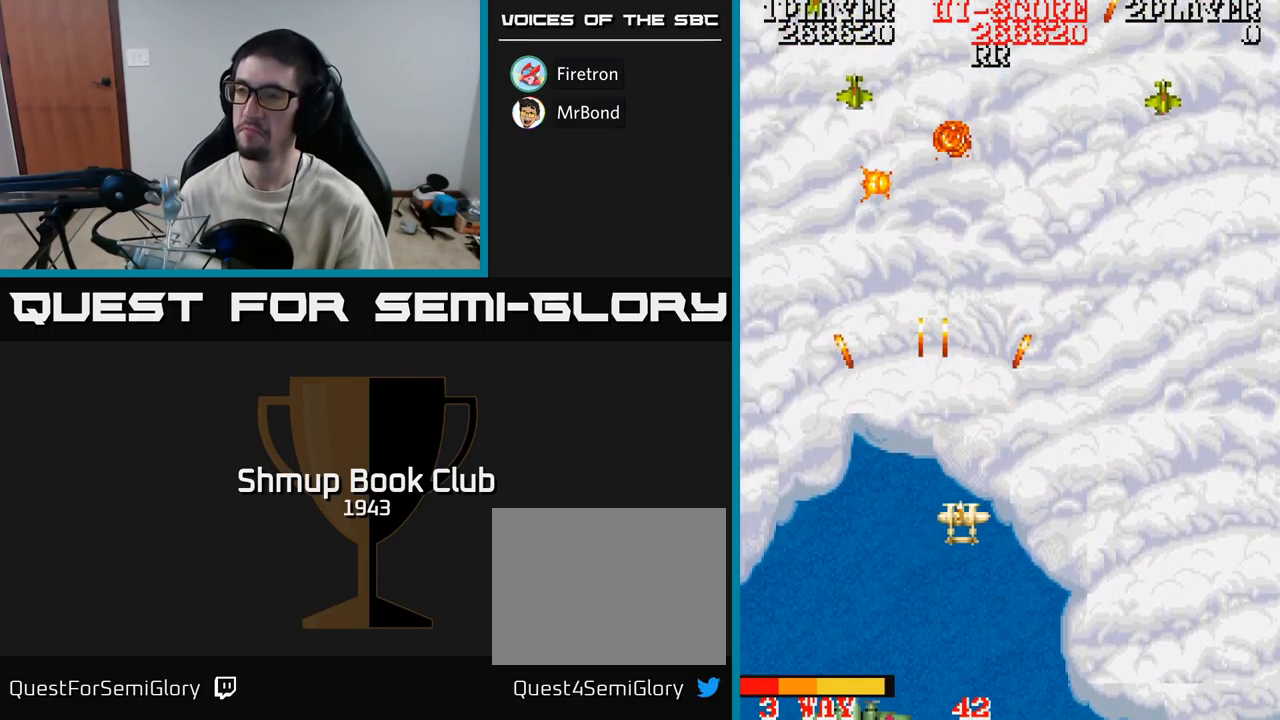
{"buttons": ["A", "DPAD_DOWN", "DPAD_LEFT"], "events": [[434, "DPAD_RIGHT", "up"], [450, "DPAD_DOWN", "down"], [467, "DPAD_LEFT", "down"]]}
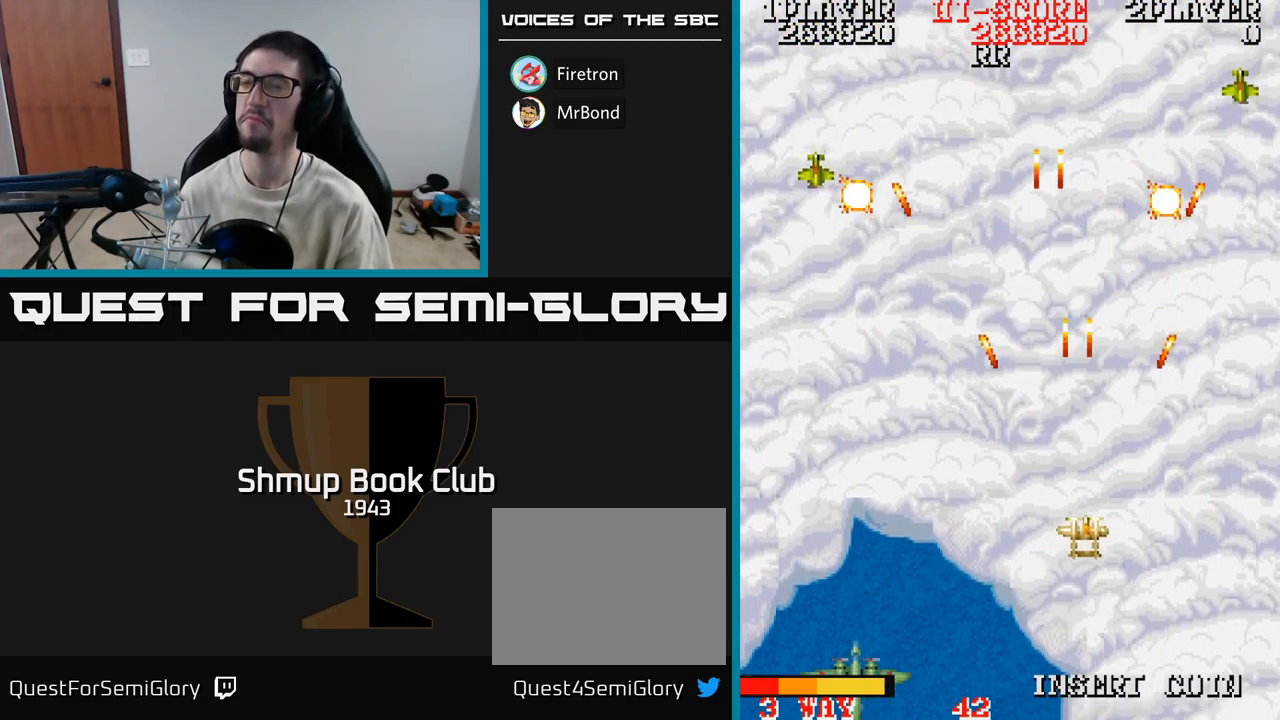
{"buttons": ["A", "DPAD_LEFT"], "events": [[84, "DPAD_DOWN", "up"]]}
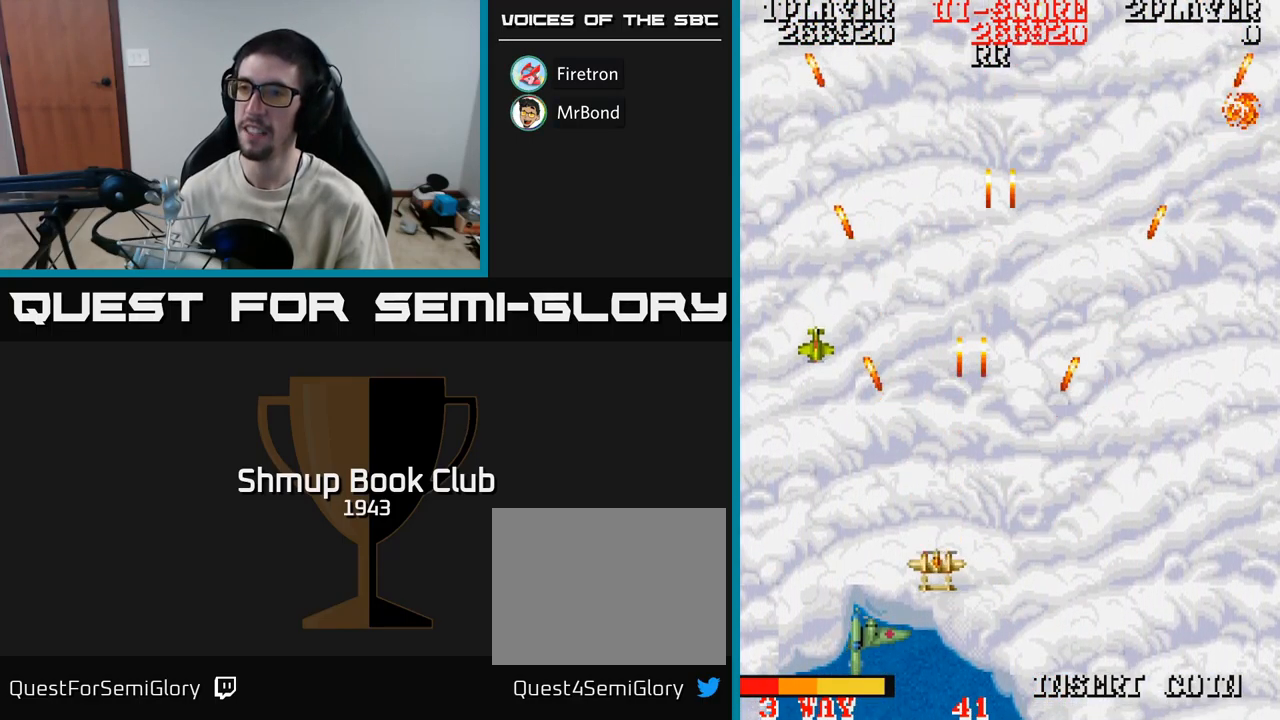
{"buttons": ["A", "DPAD_DOWN", "DPAD_RIGHT"], "events": [[117, "DPAD_LEFT", "up"], [134, "DPAD_RIGHT", "down"], [134, "DPAD_UP", "down"], [334, "DPAD_UP", "up"], [400, "DPAD_DOWN", "down"]]}
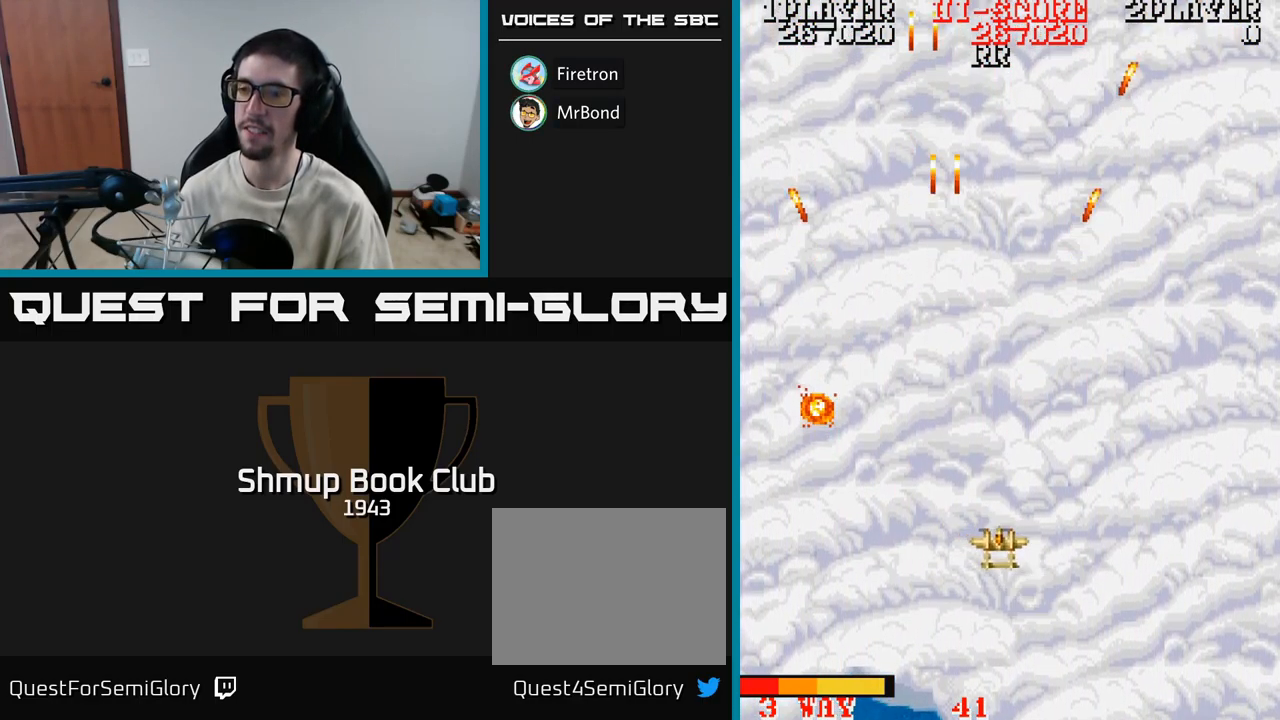
{"buttons": ["A", "DPAD_UP"], "events": [[167, "DPAD_RIGHT", "up"], [284, "DPAD_DOWN", "up"], [284, "DPAD_LEFT", "down"], [350, "DPAD_UP", "down"], [500, "DPAD_LEFT", "up"]]}
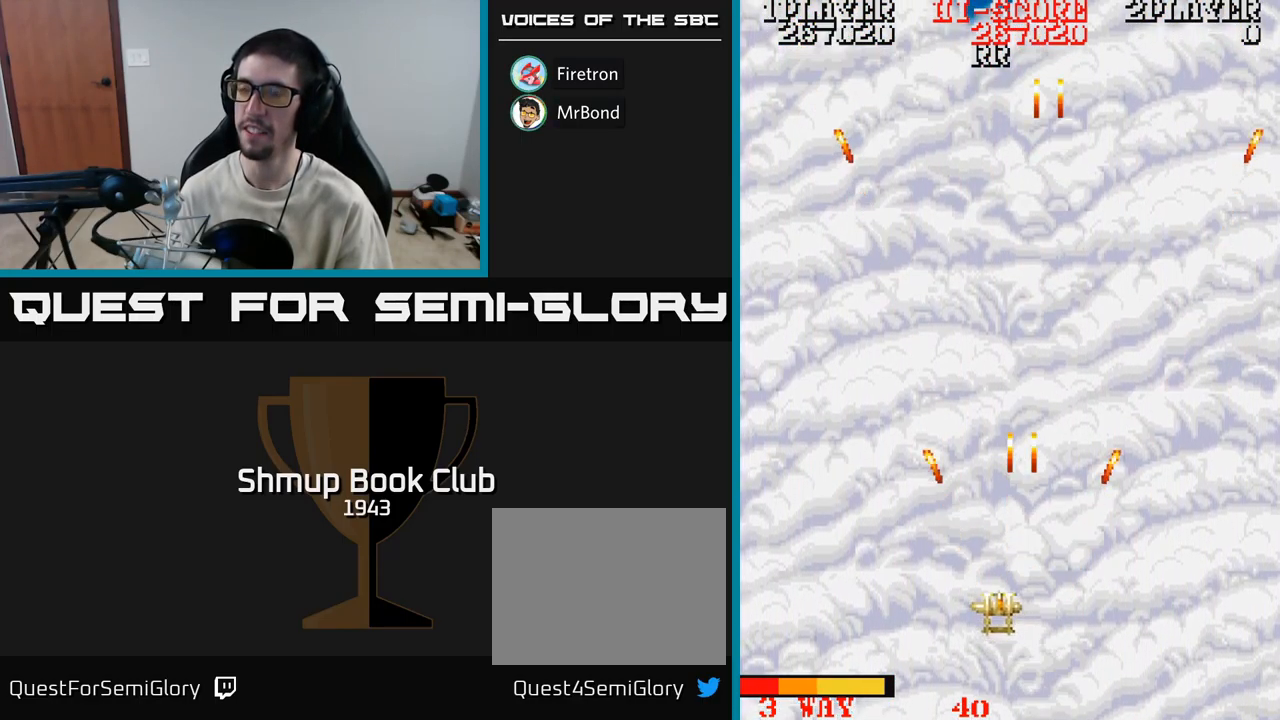
{"buttons": ["A", "DPAD_UP"], "events": []}
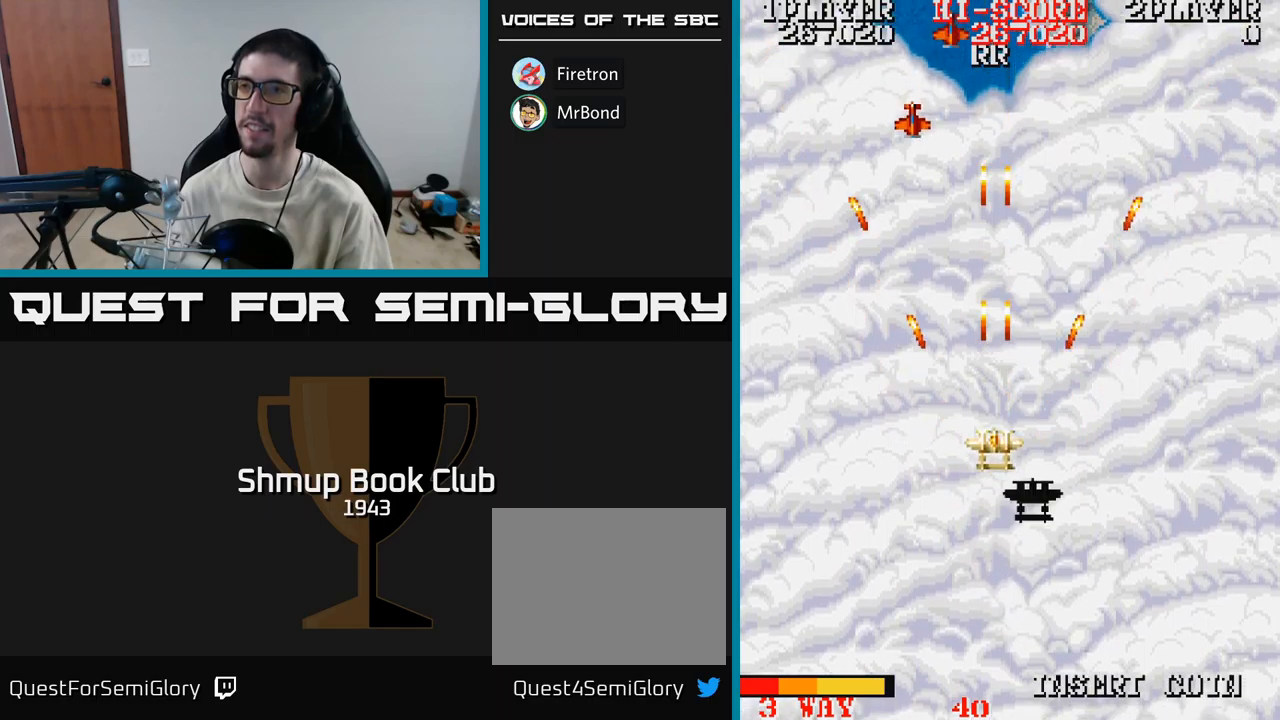
{"buttons": ["A", "DPAD_DOWN"], "events": [[250, "DPAD_RIGHT", "down"], [350, "DPAD_UP", "up"], [433, "DPAD_DOWN", "down"], [433, "DPAD_RIGHT", "up"]]}
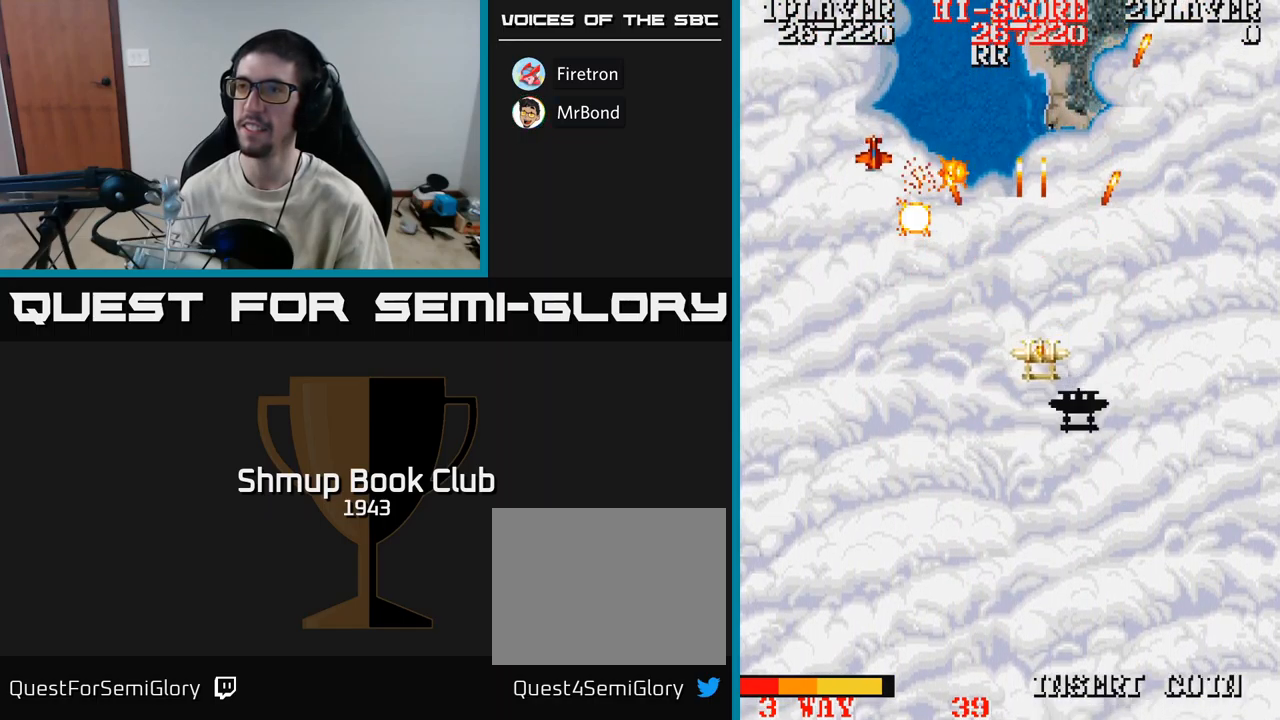
{"buttons": ["A", "DPAD_RIGHT"], "events": [[17, "DPAD_LEFT", "down"], [383, "DPAD_LEFT", "up"], [417, "DPAD_RIGHT", "down"], [433, "DPAD_DOWN", "up"]]}
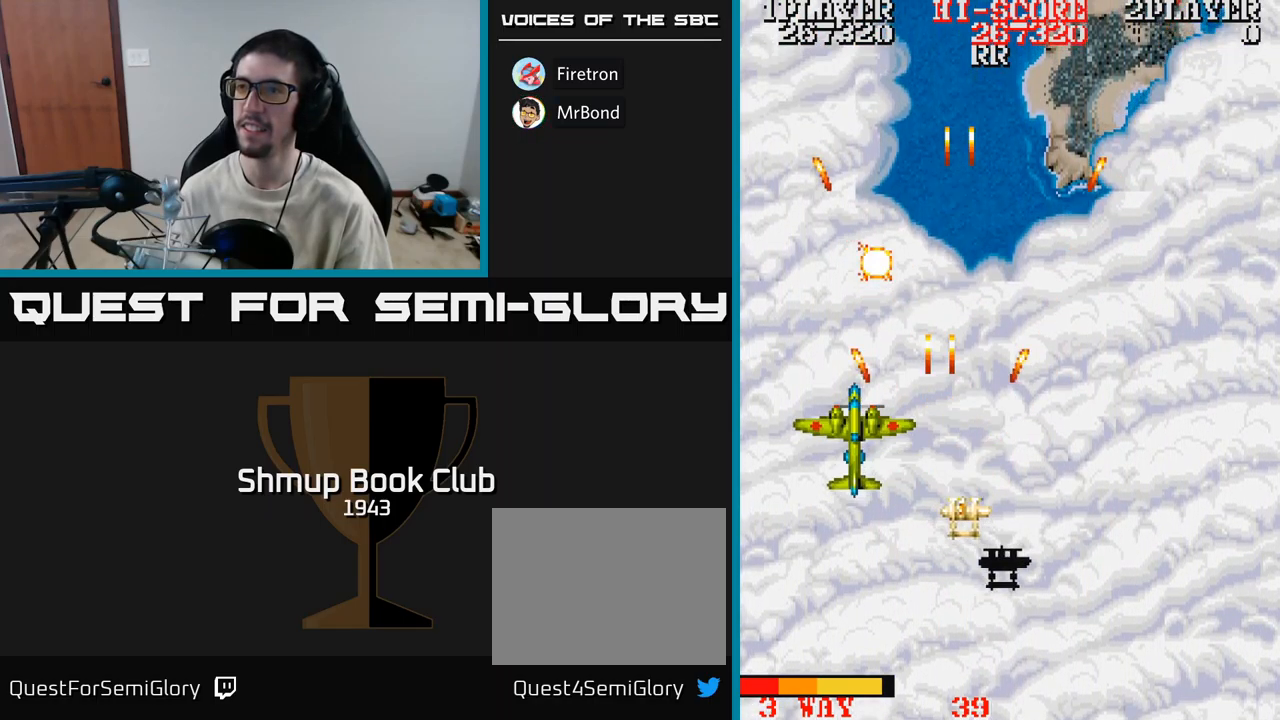
{"buttons": ["A", "DPAD_LEFT"], "events": [[50, "DPAD_UP", "down"], [83, "DPAD_RIGHT", "up"], [217, "DPAD_UP", "up"], [283, "DPAD_DOWN", "down"], [367, "DPAD_LEFT", "down"], [483, "DPAD_DOWN", "up"]]}
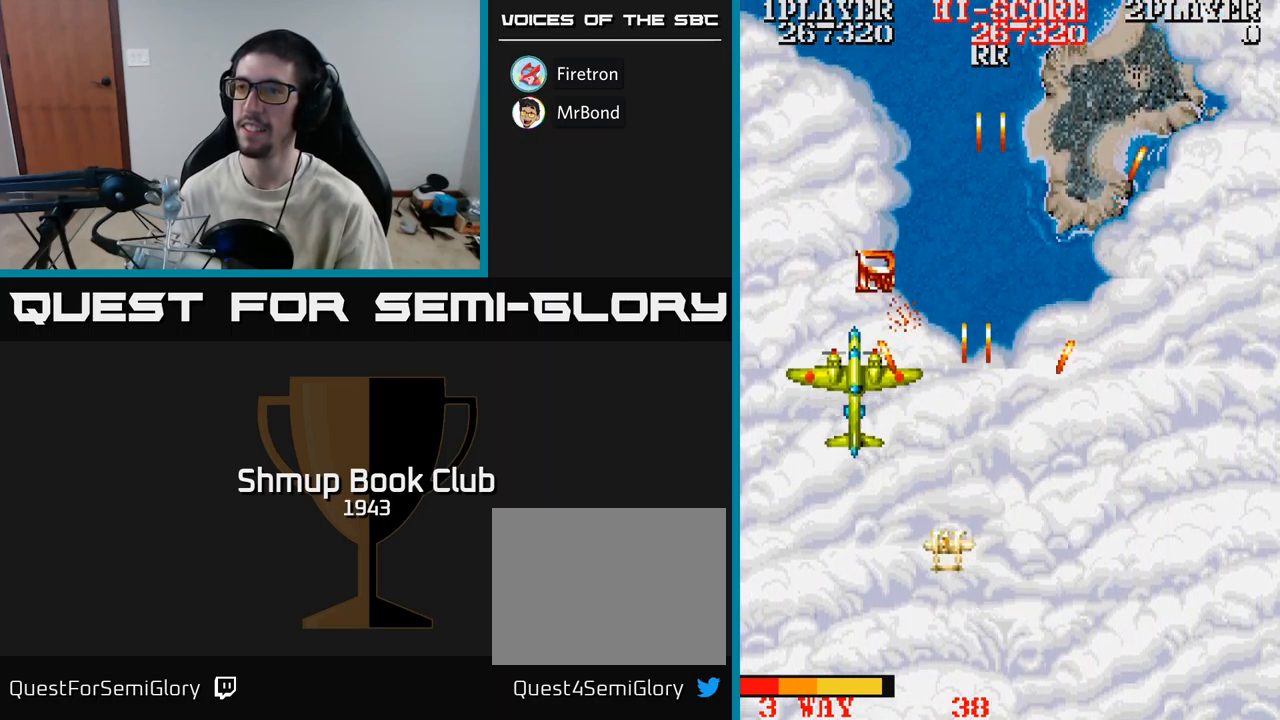
{"buttons": ["A"], "events": [[50, "DPAD_UP", "down"], [83, "DPAD_LEFT", "up"], [233, "DPAD_UP", "up"]]}
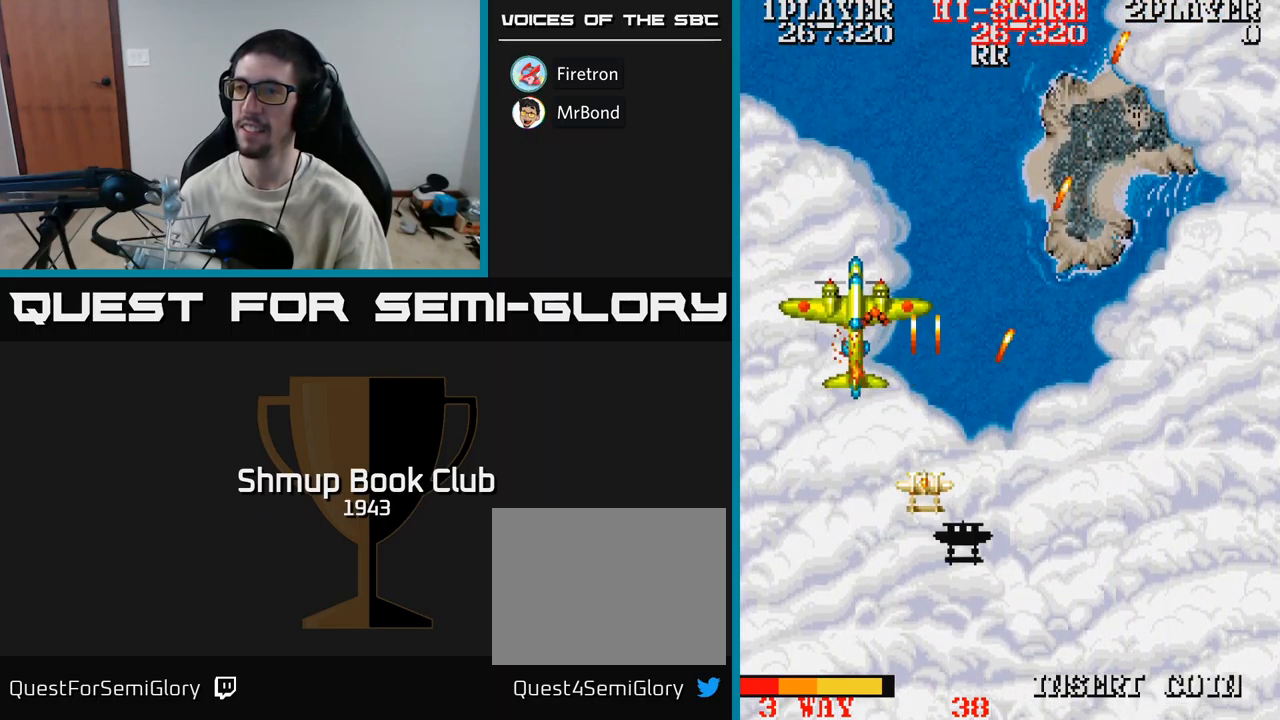
{"buttons": ["DPAD_LEFT"], "events": [[400, "DPAD_LEFT", "down"], [467, "A", "up"]]}
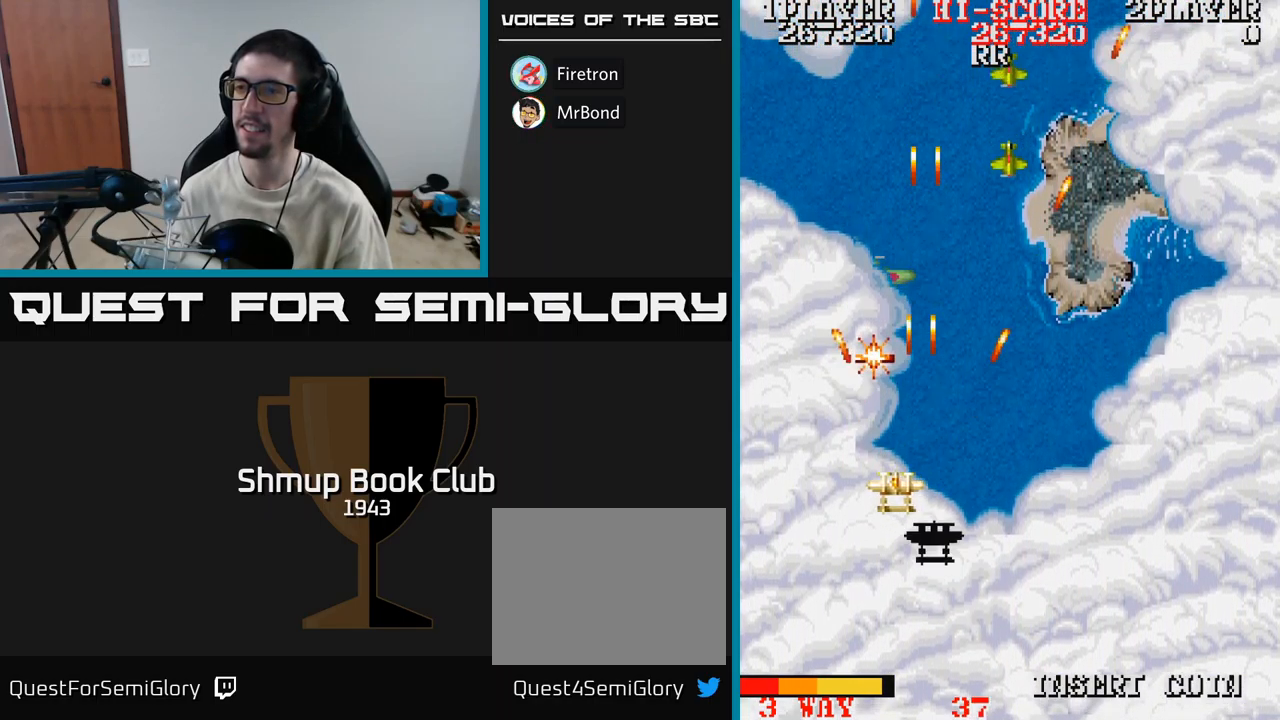
{"buttons": ["DPAD_UP"], "events": [[117, "DPAD_DOWN", "down"], [117, "DPAD_LEFT", "up"], [200, "DPAD_DOWN", "up"], [250, "DPAD_UP", "down"]]}
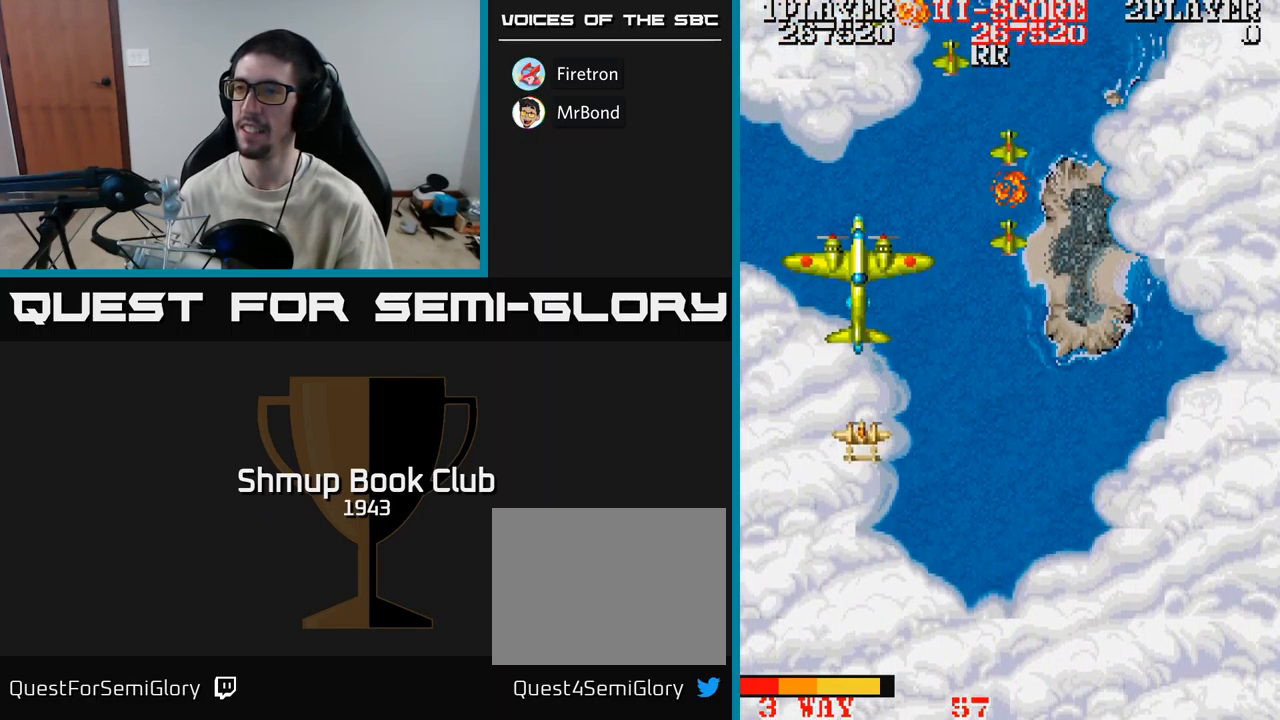
{"buttons": ["A", "DPAD_DOWN"], "events": [[17, "A", "down"], [100, "DPAD_RIGHT", "down"], [117, "DPAD_UP", "up"], [183, "DPAD_RIGHT", "up"], [233, "DPAD_UP", "down"], [300, "DPAD_RIGHT", "down"], [350, "DPAD_RIGHT", "up"], [350, "DPAD_UP", "up"], [383, "DPAD_DOWN", "down"]]}
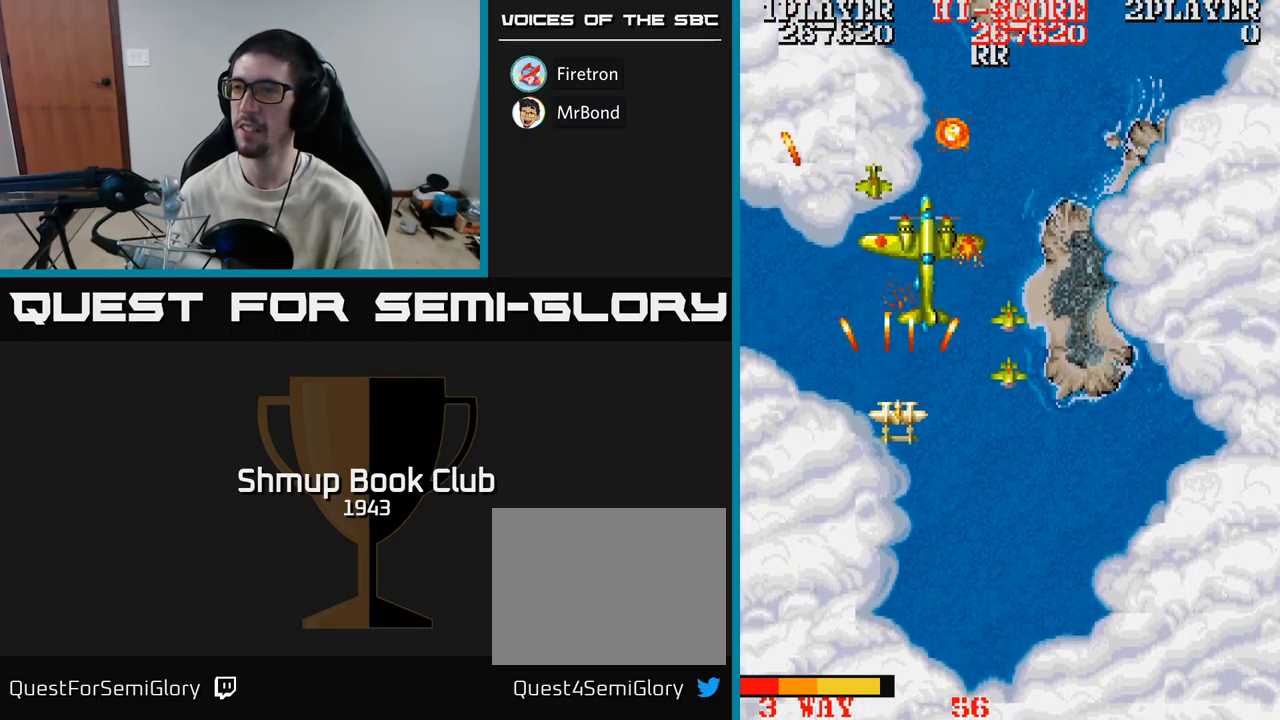
{"buttons": ["A", "DPAD_RIGHT"], "events": [[133, "DPAD_RIGHT", "down"], [167, "DPAD_DOWN", "up"], [200, "DPAD_DOWN", "down"], [417, "DPAD_DOWN", "up"]]}
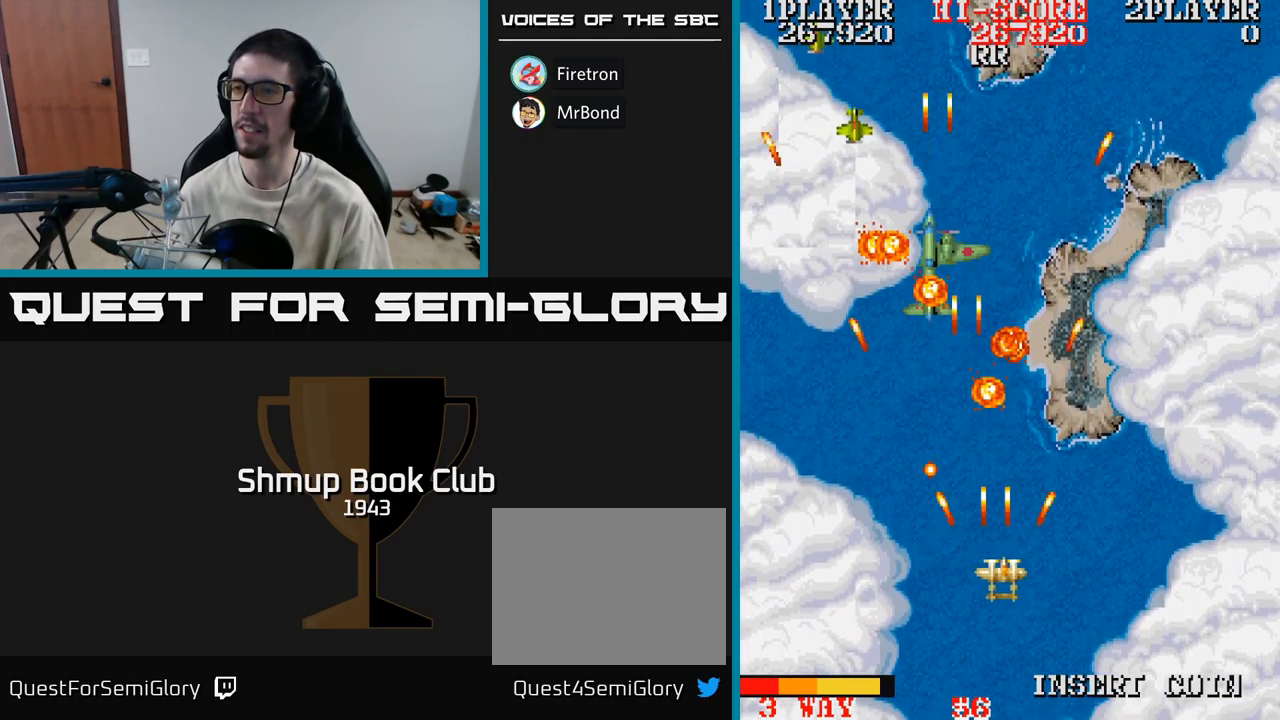
{"buttons": ["A", "DPAD_UP", "DPAD_LEFT"], "events": [[150, "DPAD_UP", "down"], [167, "DPAD_RIGHT", "up"], [233, "DPAD_LEFT", "down"]]}